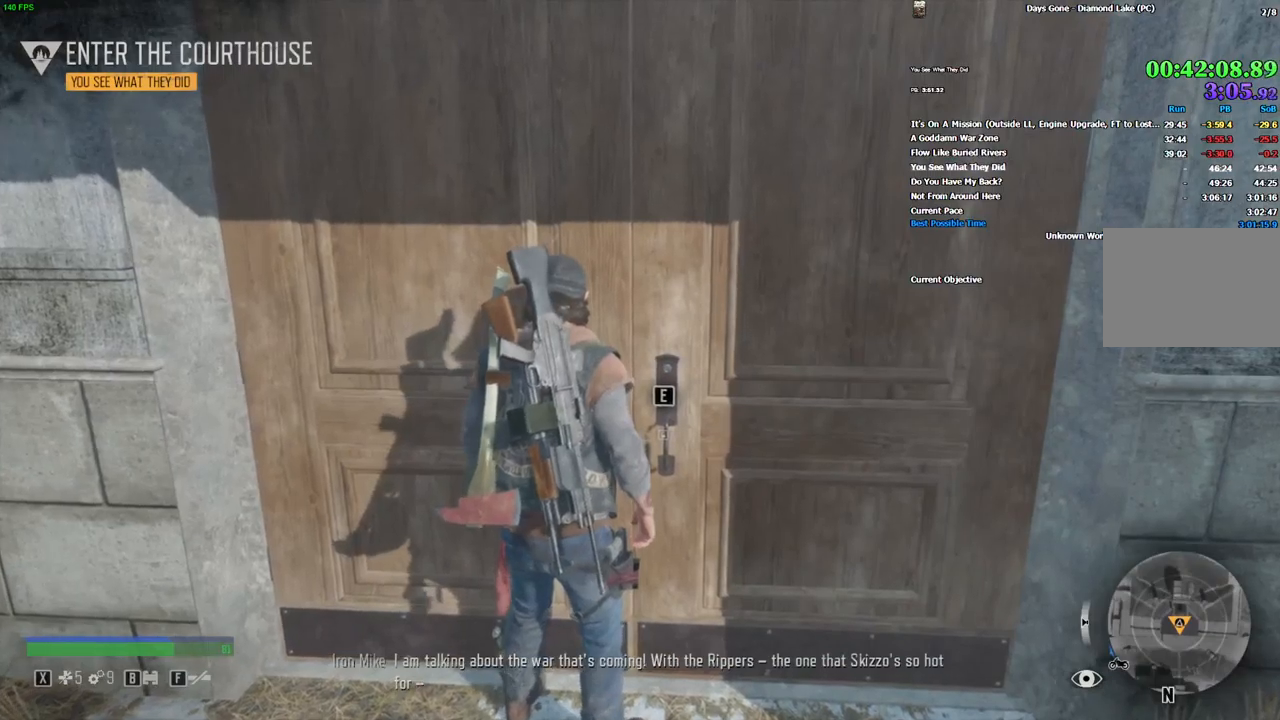
Gameplay with keyboard and mouse; each line is a JSON object with the keys and mouse buttons held at the frame after it. "events" lists presses ("down") and releases ("up") of "/", "0", "1", "2", "3", "4", "5", "6", "7", "8", "9", "a", "alt_l", "alt_r", "b", "backslash", "backspace", "c", "caps_lock", "comma", "ctrl_l", "ctrl_r", "d", "e", "equals", "escape", "f", "f1", "f10", "f11", "f12", "f2", "f3", "f4", "f5", "f6", "f7", "f8", "f9", "g", "h", "i", "j", "k", "l", "lbracket", "m", "minus", "n", "o", "p", "q", "quote", "r", "rbracket", "return", "s", "semicolon", "shift_l", "shift_r", "space", "super", "t", "tab", "tilde", "u", "v", "w", "x", "y", "z", "mouse_left", "mouse_wheel", "mouse_right" and "mouse_mb4" between this image and that frame as [ms after this image, input, new state], when the widget could be followed in between. "mouse_left", "mouse_wheel", "mouse_right", "mouse_mb4" = the "left", "wheel", "right", "mb4" buttons of the "mouse" list. No other keys are recorded. "wheel" means that the mouse wheel is clicked or scrolled. Mouse movement is not recorded. Not read: ..
{"keys": ["w"], "mouse": [], "events": [[416, "w", "down"]]}
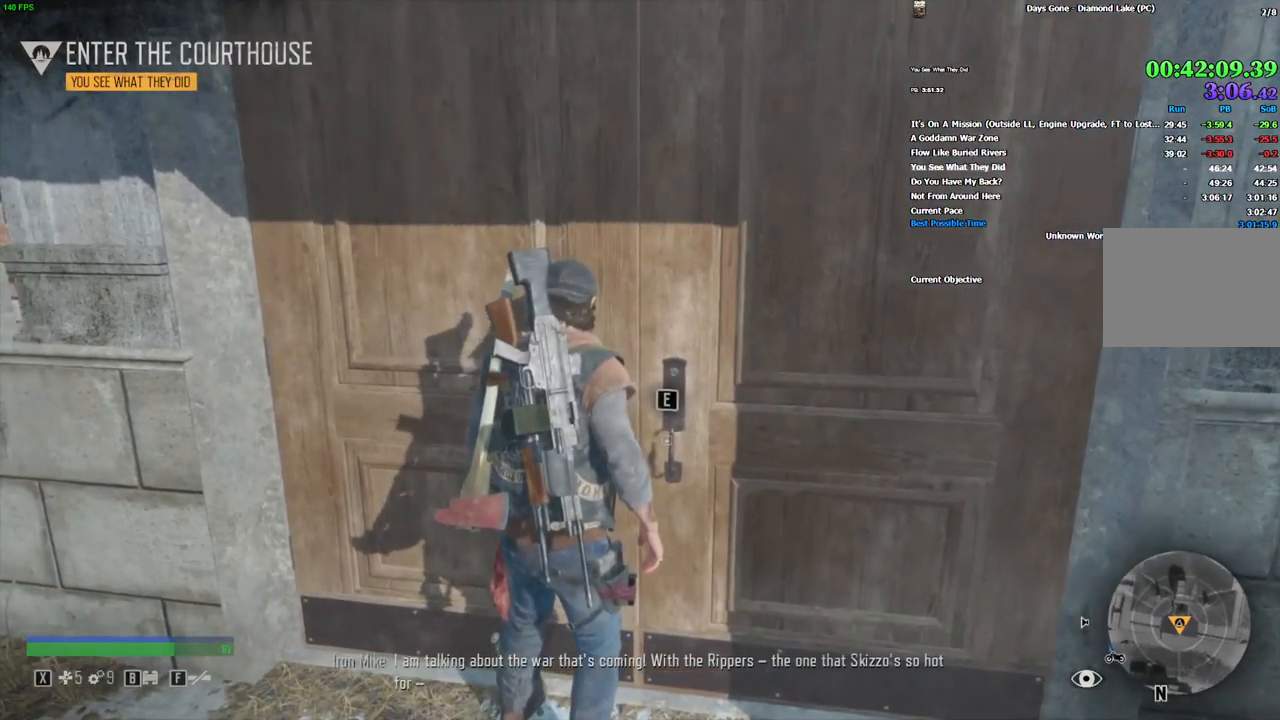
{"keys": [], "mouse": [], "events": [[16, "w", "up"]]}
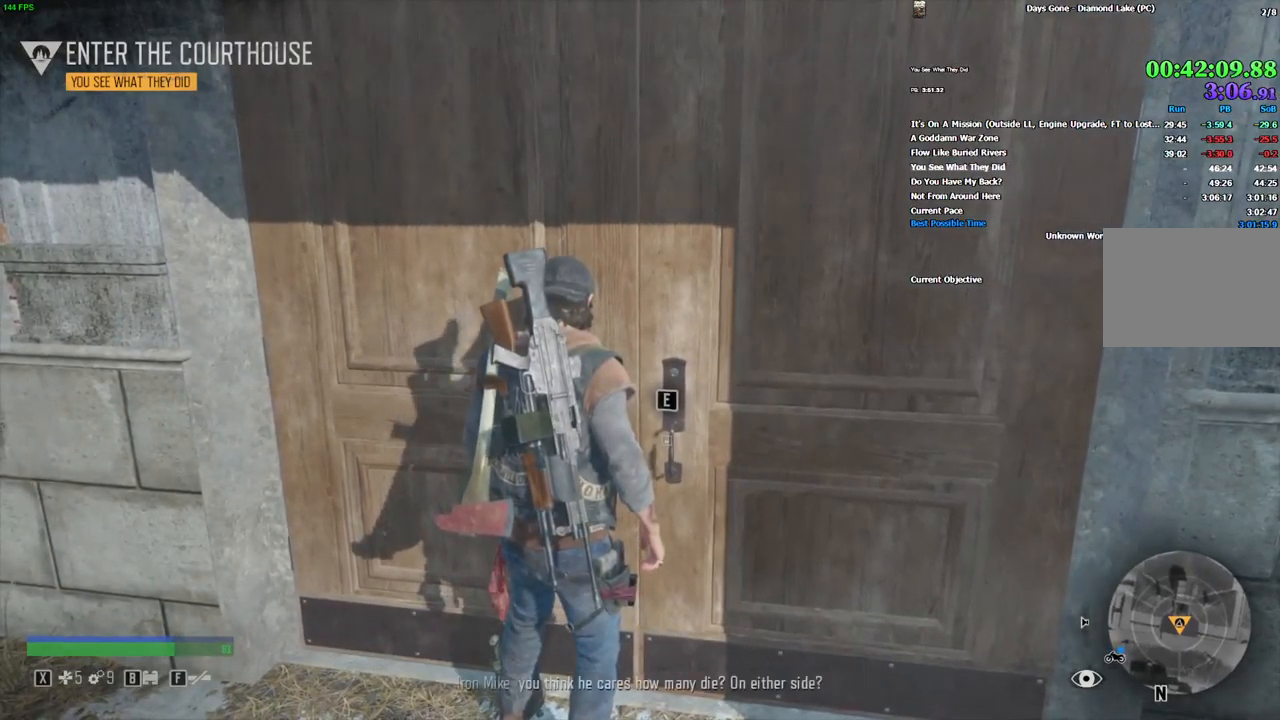
{"keys": [], "mouse": [], "events": [[150, "w", "down"], [250, "w", "up"]]}
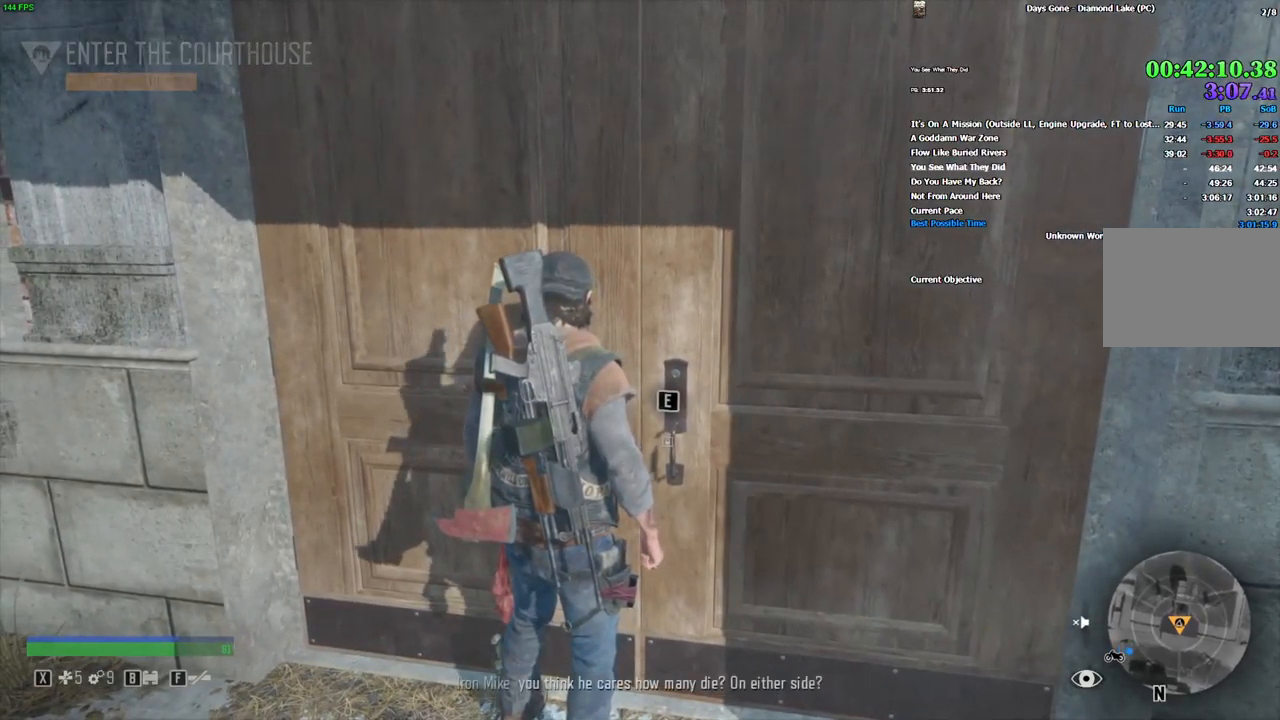
{"keys": ["w"], "mouse": [], "events": [[33, "w", "down"], [50, "a", "down"], [83, "a", "up"], [83, "w", "up"], [466, "w", "down"]]}
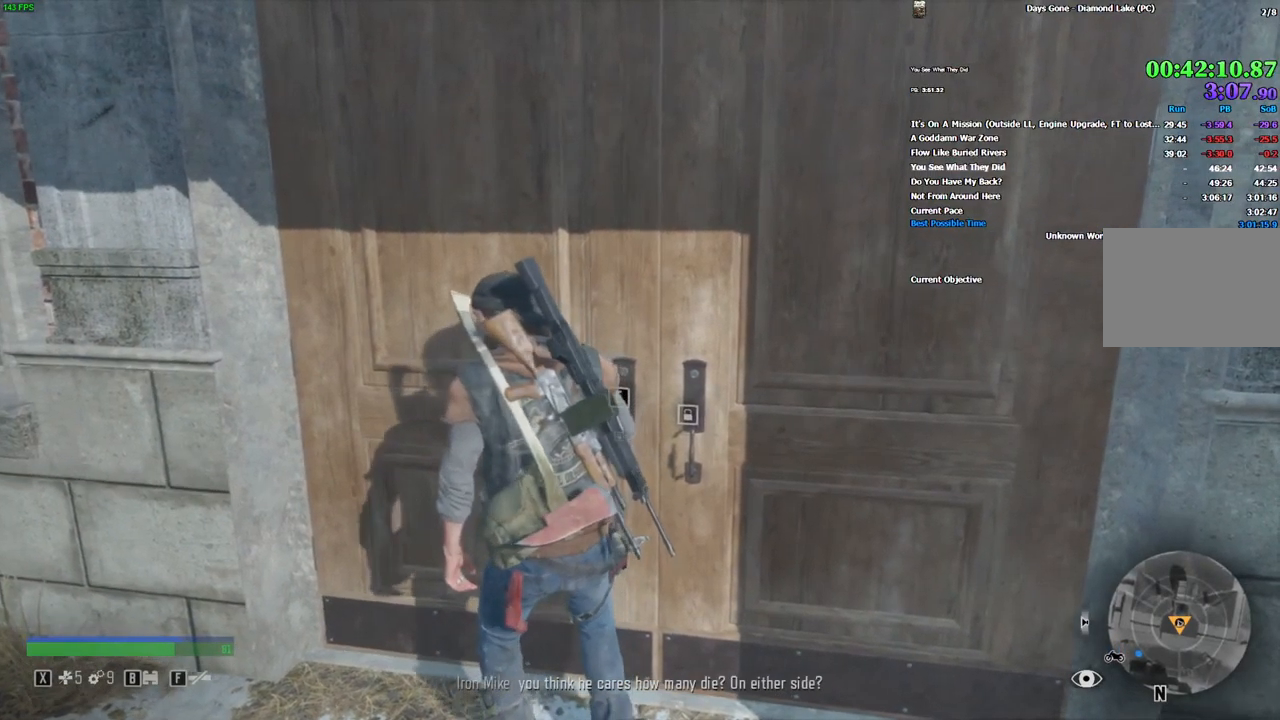
{"keys": [], "mouse": [], "events": [[33, "w", "up"], [383, "w", "down"], [483, "w", "up"]]}
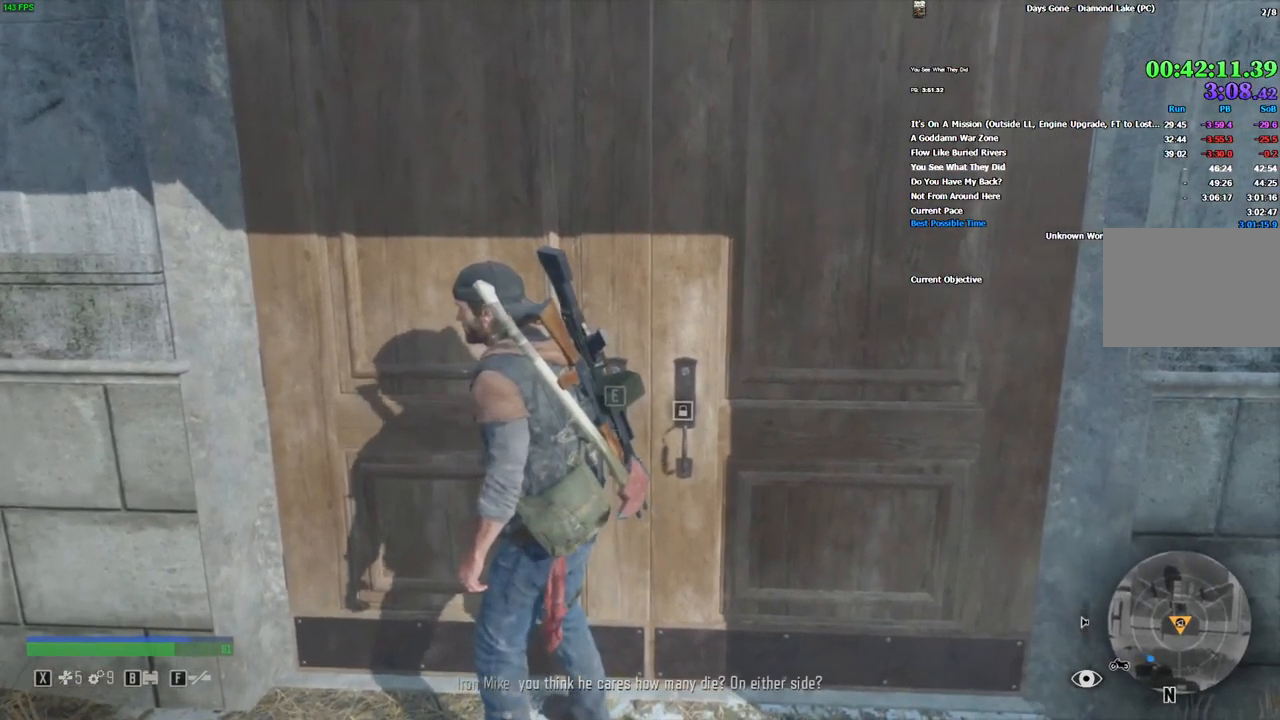
{"keys": ["w"], "mouse": [], "events": [[216, "w", "down"], [300, "w", "up"], [433, "w", "down"]]}
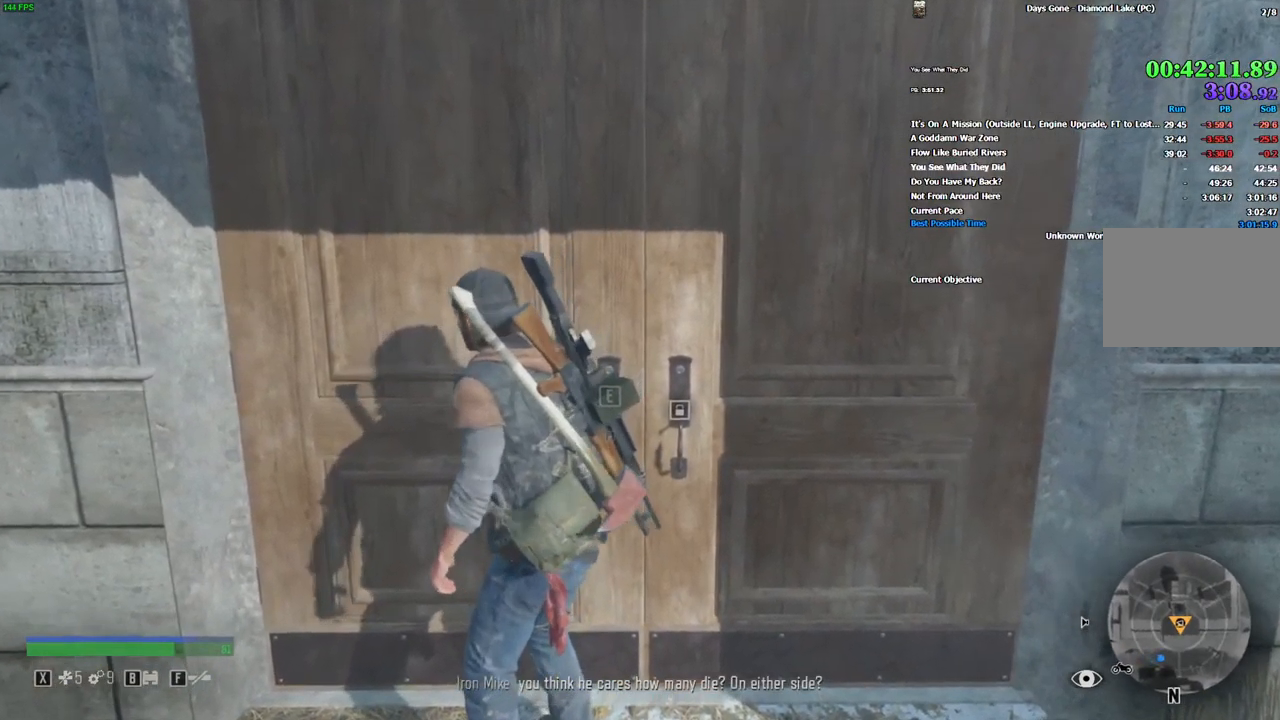
{"keys": [], "mouse": [], "events": [[16, "w", "up"]]}